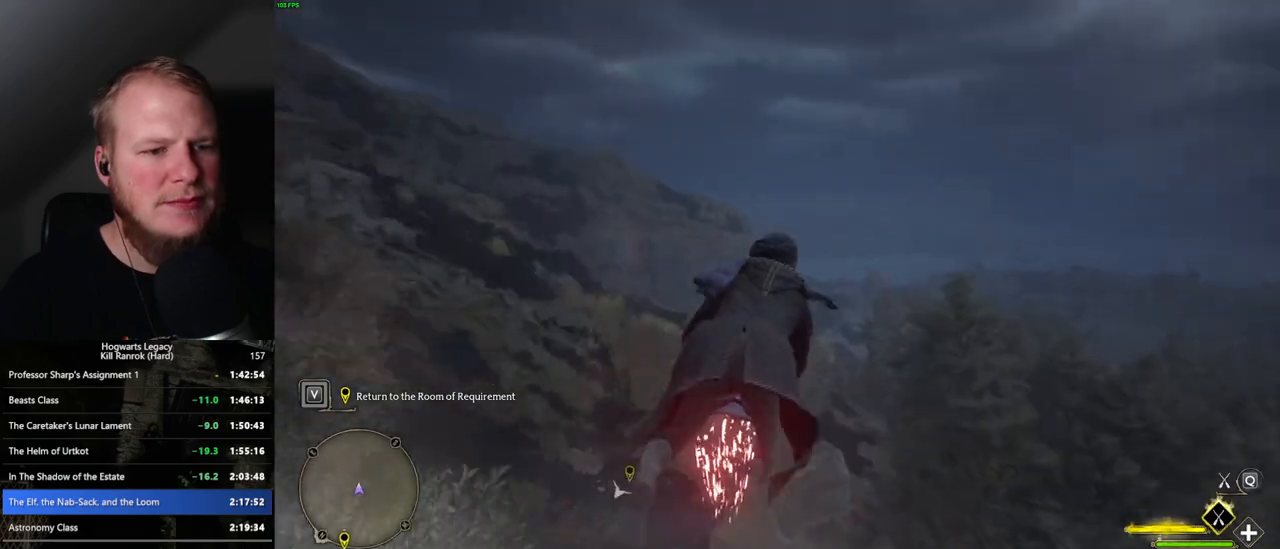
Gameplay with keyboard and mouse; each line is a JSON object with the keys and mouse buttons held at the frame after it. "events" lists presses ("down") and releases ("up") of ".", "/", "0", "1", "2", "3", "4", "5", "6", "7", "8", "9", "a", "alt_l", "alt_r", "b", "backslash", "backspace", "c", "caps_lock", "comma", "ctrl_l", "ctrl_r", "d", "e", "equals", "escape", "f", "f1", "f10", "f11", "f12", "f2", "f3", "f4", "f5", "f6", "f7", "f8", "f9", "g", "h", "i", "j", "k", "l", "lbracket", "m", "minus", "n", "o", "p", "q", "quote", "r", "rbracket", "return", "s", "semicolon", "shift_l", "shift_r", "space", "super", "t", "tab", "tilde", "u", "v", "w", "x", "y", "z", "mouse_left", "mouse_wheel", "mouse_right", "mouse_mb4" and "mouse_mb5" between this image and that frame as [ms after this image, input, new state], when the widget could be followed in between. "mouse_left", "mouse_wheel", "mouse_right", "mouse_mb4", "mouse_mb5" = the "left", "wheel", "right", "mb4", "mb5" buttons of the "mouse" list. No other keys are recorded. "wheel" means that the mouse wheel is clicked or scrolled. Mouse movement is not recorded.
{"keys": ["ctrl_l", "w"], "mouse": ["left"], "events": []}
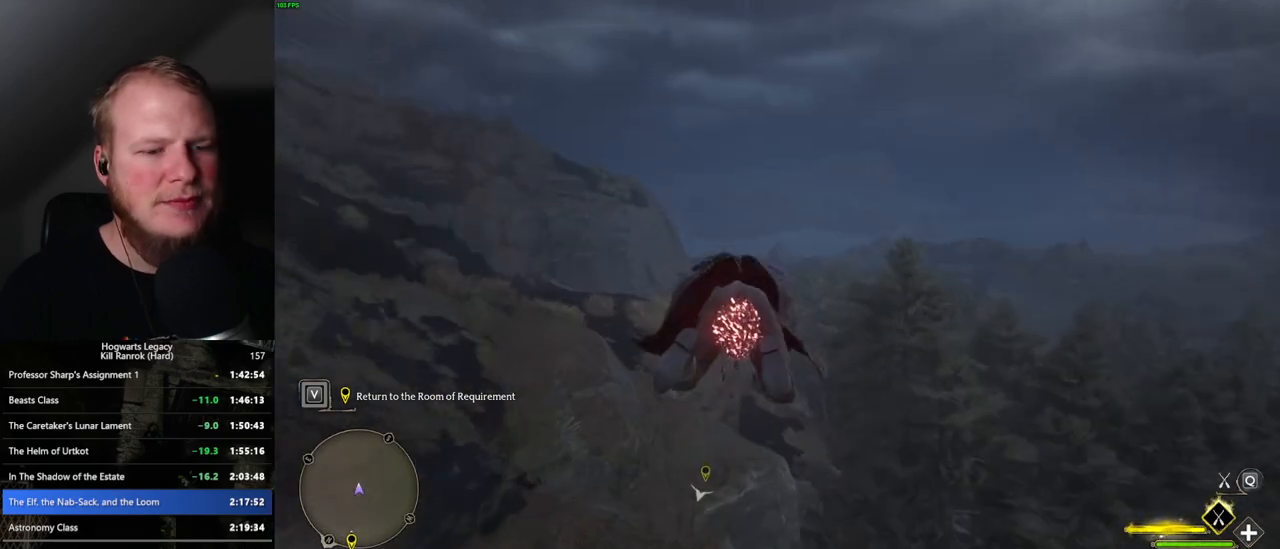
{"keys": ["w"], "mouse": ["left"], "events": [[17, "ctrl_l", "up"]]}
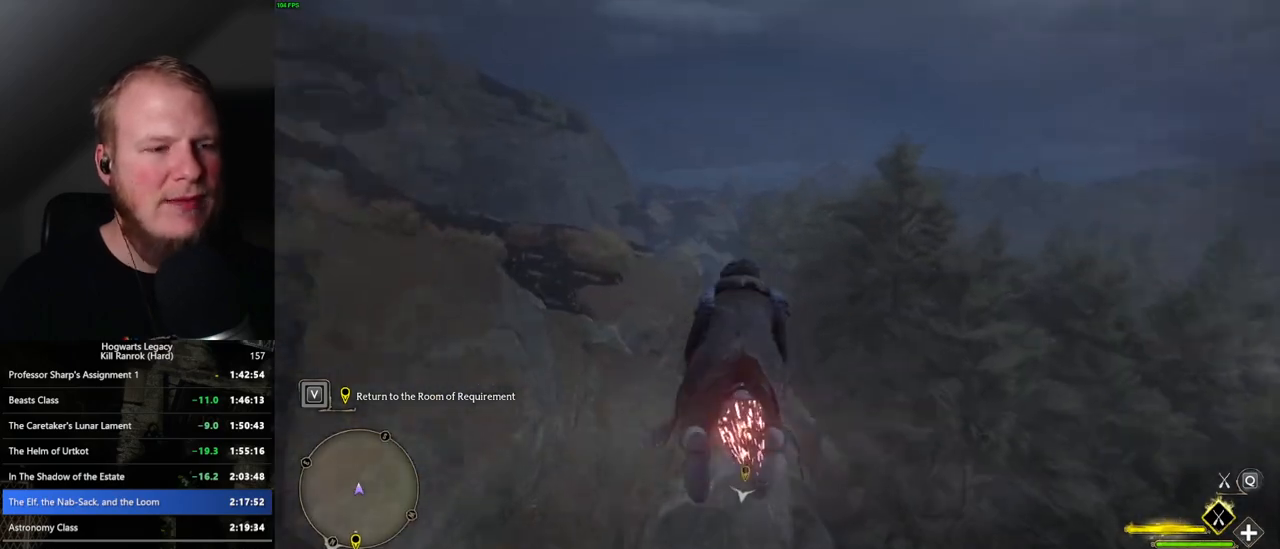
{"keys": ["ctrl_l", "w"], "mouse": ["left"], "events": [[117, "ctrl_l", "down"]]}
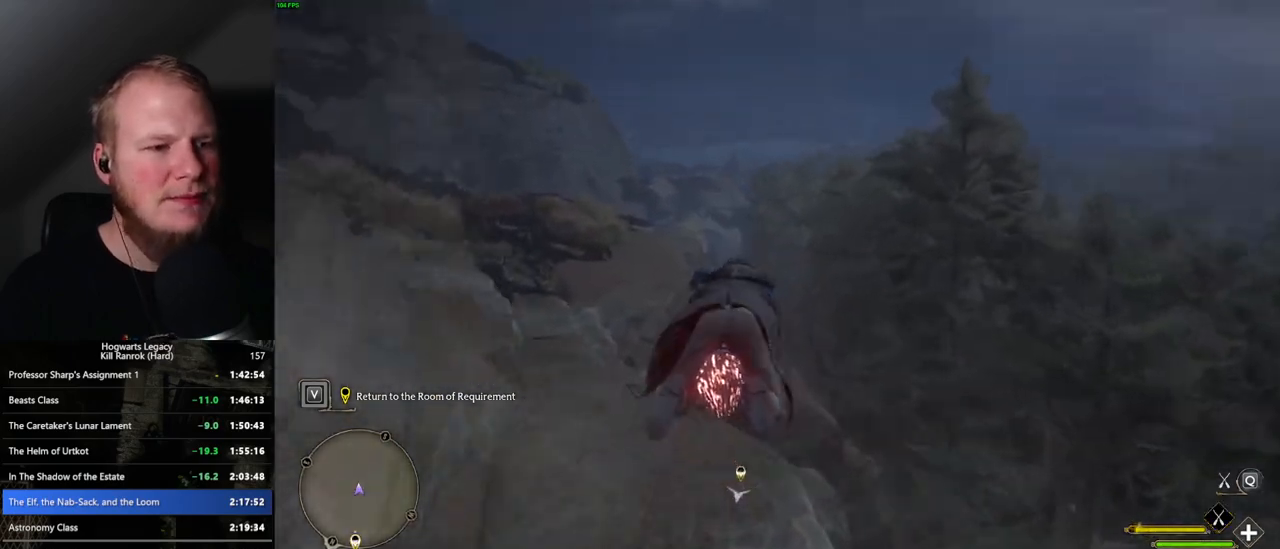
{"keys": ["ctrl_l", "w"], "mouse": ["left"], "events": [[67, "ctrl_l", "up"], [383, "ctrl_l", "down"]]}
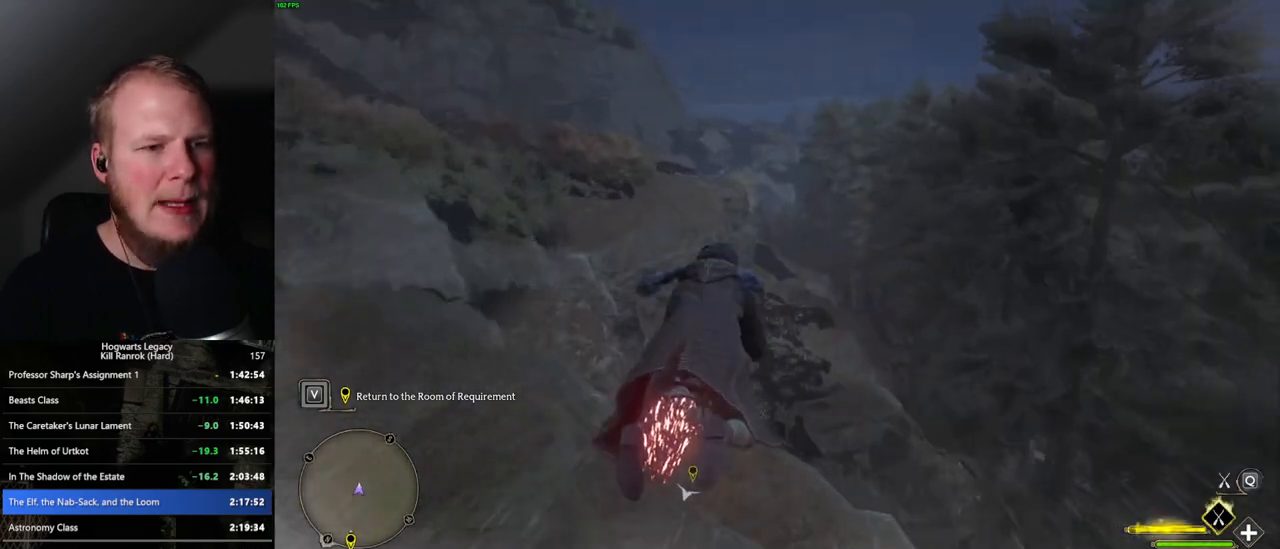
{"keys": ["w"], "mouse": ["left"], "events": [[200, "ctrl_l", "up"], [333, "ctrl_l", "down"], [500, "ctrl_l", "up"]]}
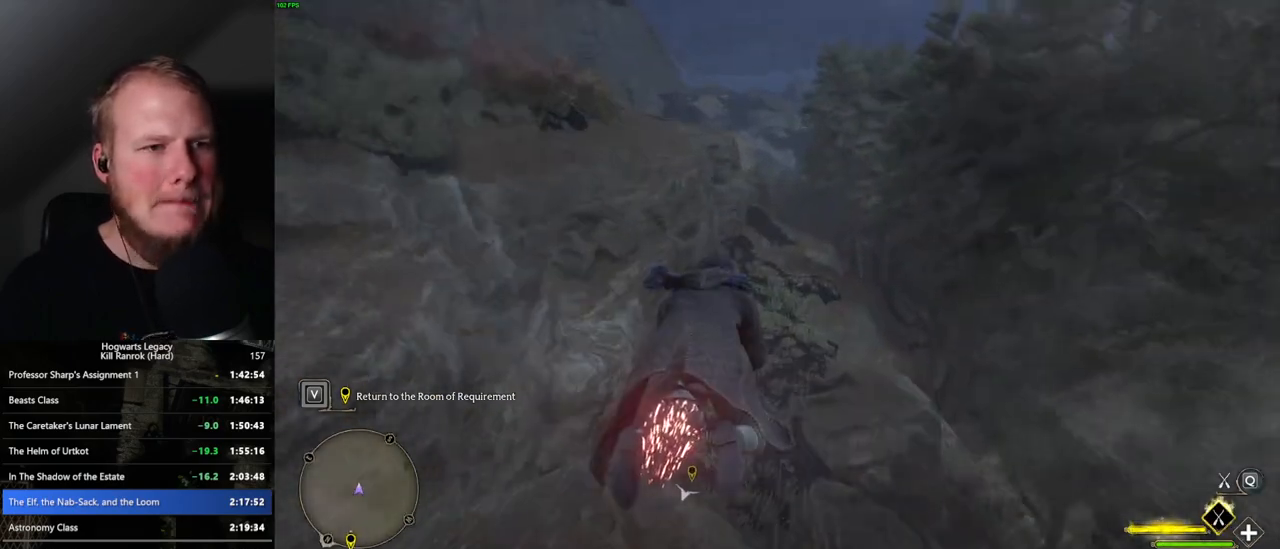
{"keys": ["ctrl_l", "w"], "mouse": ["left"], "events": [[433, "ctrl_l", "down"]]}
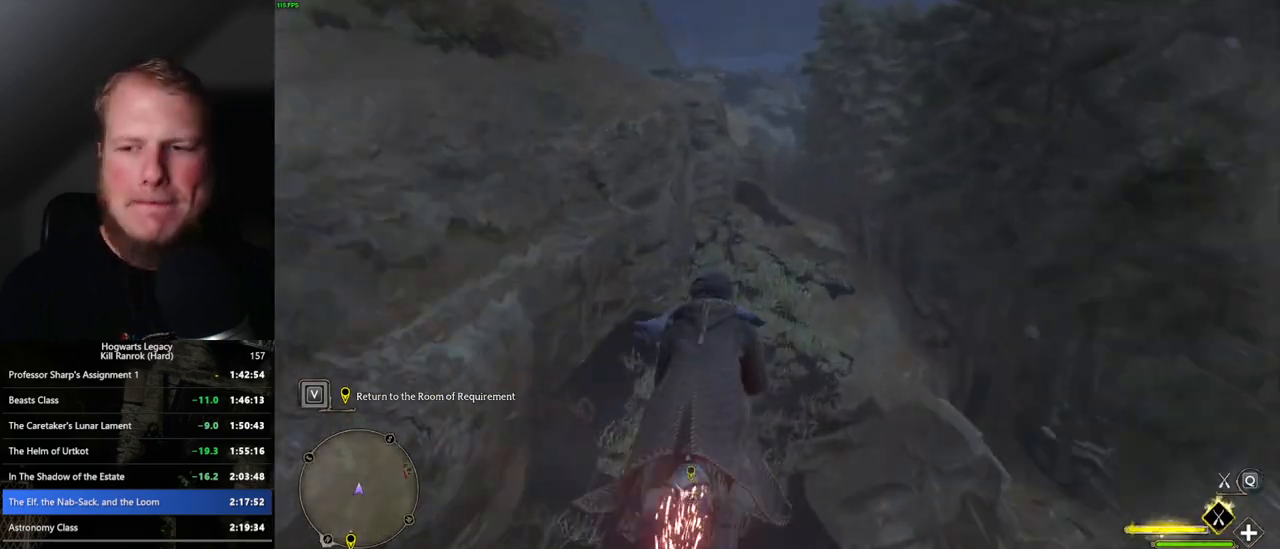
{"keys": ["w"], "mouse": ["left"], "events": [[333, "ctrl_l", "up"]]}
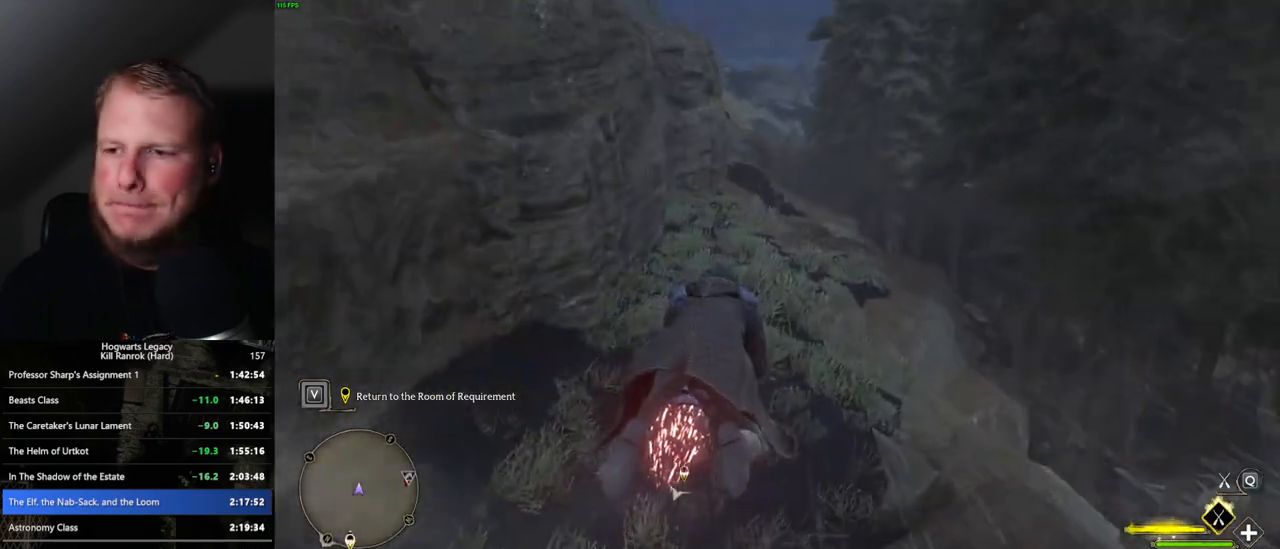
{"keys": ["a", "w"], "mouse": ["left"], "events": [[483, "a", "down"]]}
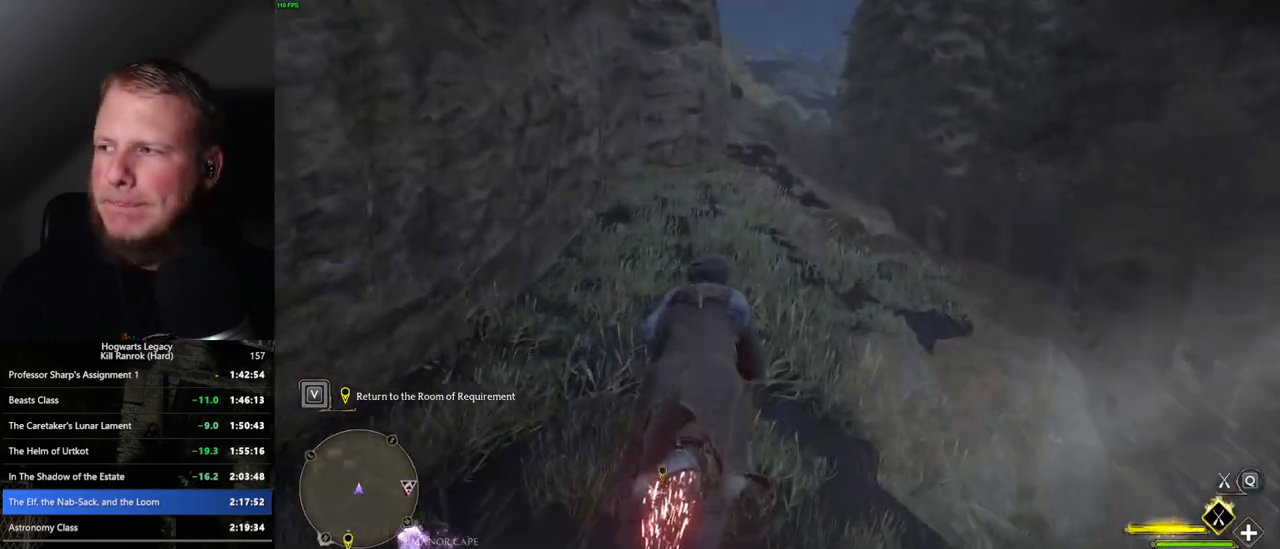
{"keys": ["w"], "mouse": ["left"], "events": [[67, "a", "up"]]}
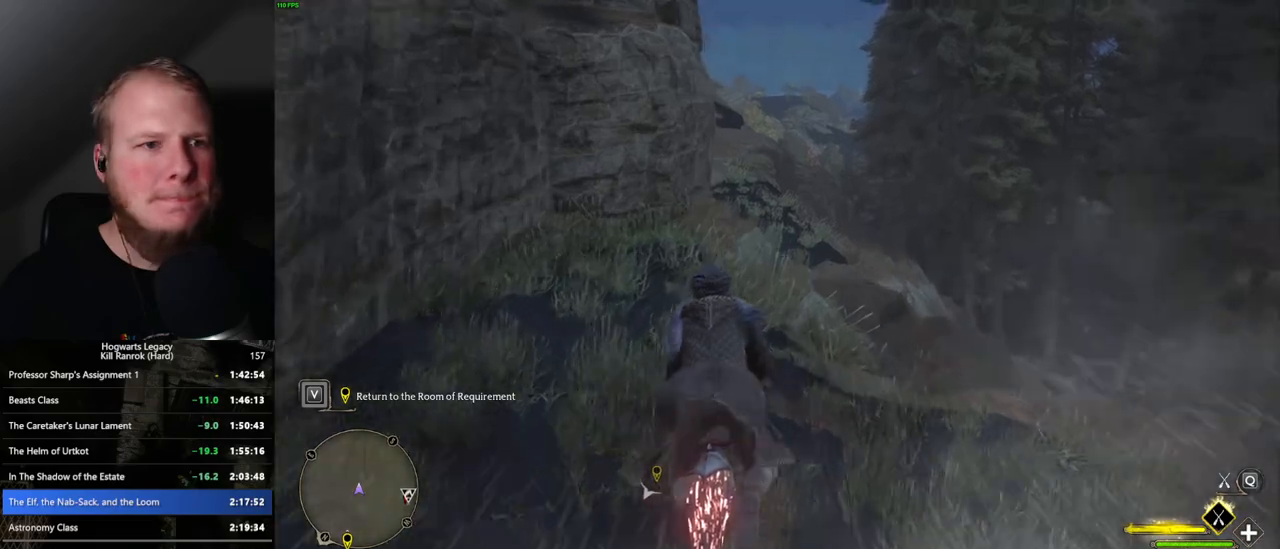
{"keys": ["w"], "mouse": ["left"], "events": []}
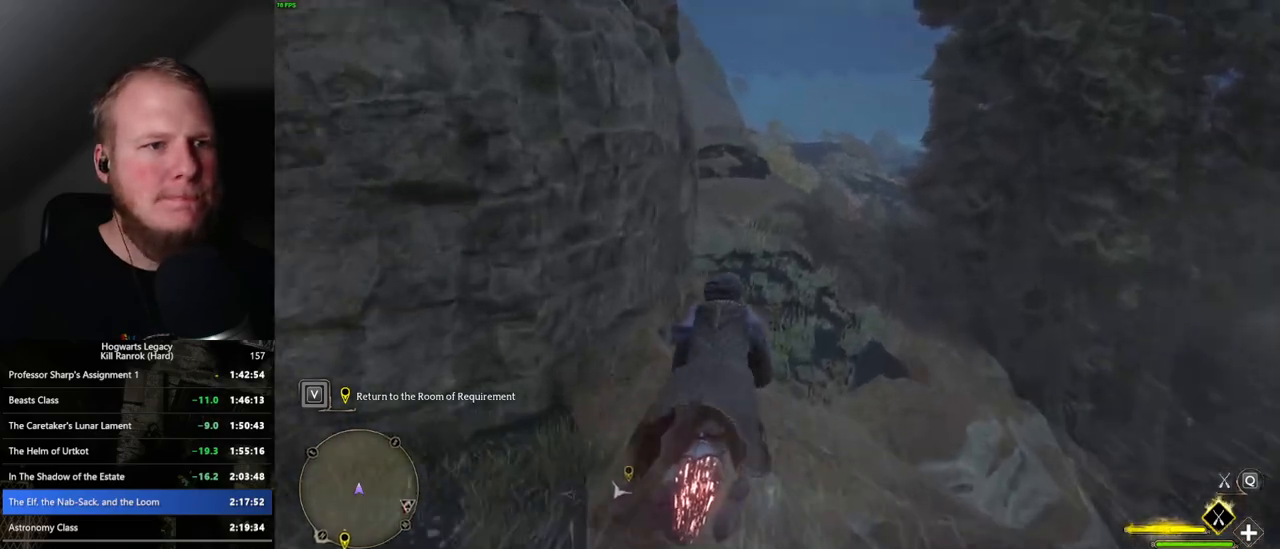
{"keys": ["w"], "mouse": ["left"], "events": []}
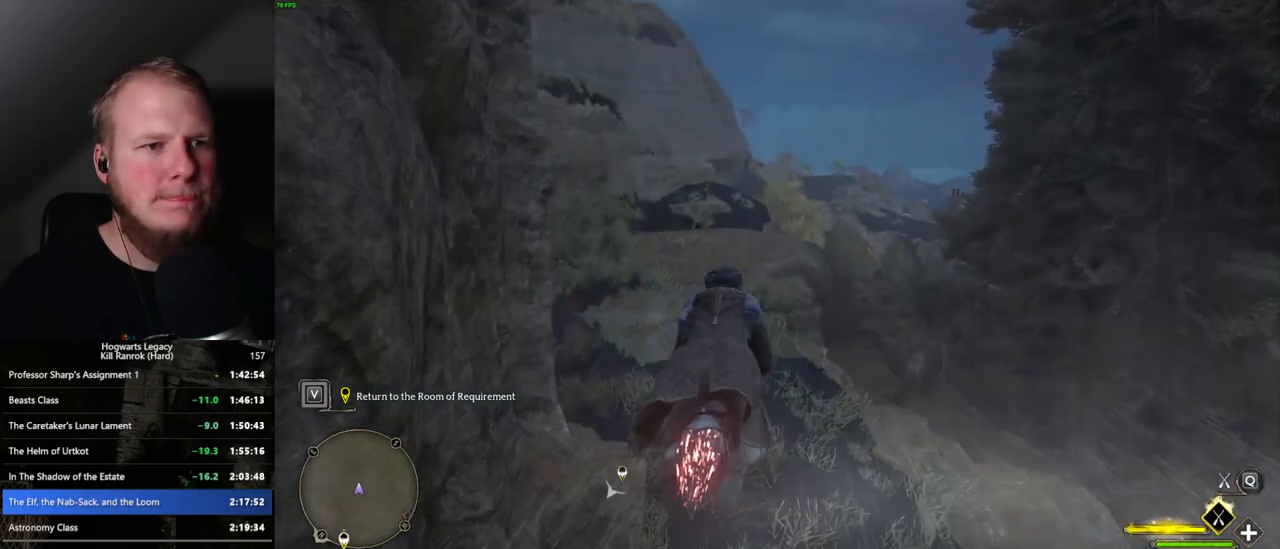
{"keys": ["w"], "mouse": ["left"], "events": []}
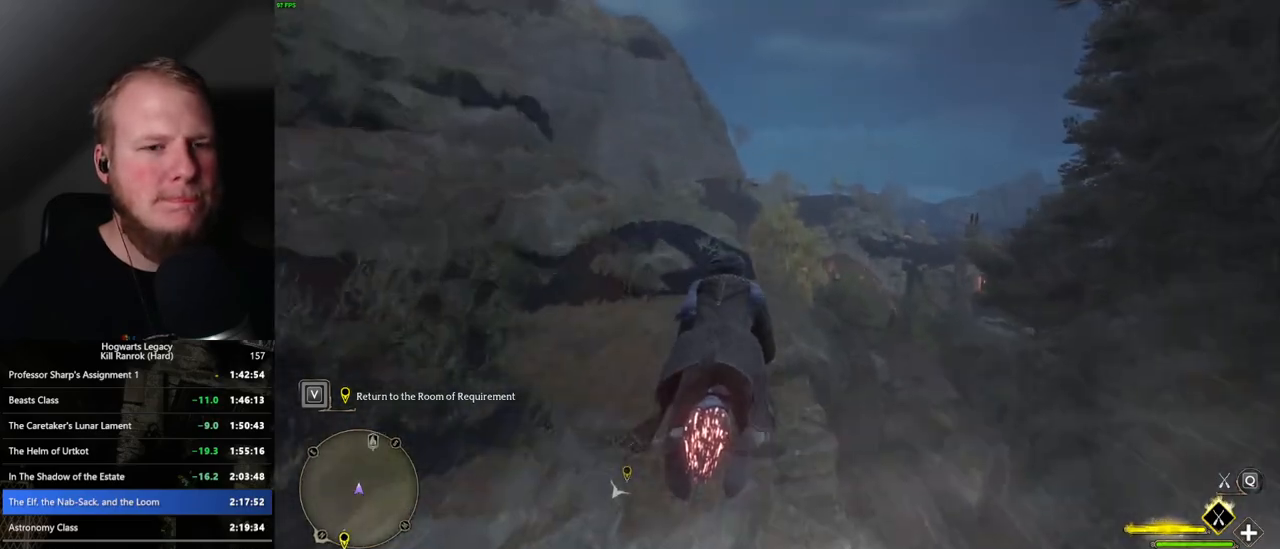
{"keys": ["ctrl_l", "w"], "mouse": ["left"], "events": [[400, "ctrl_l", "down"]]}
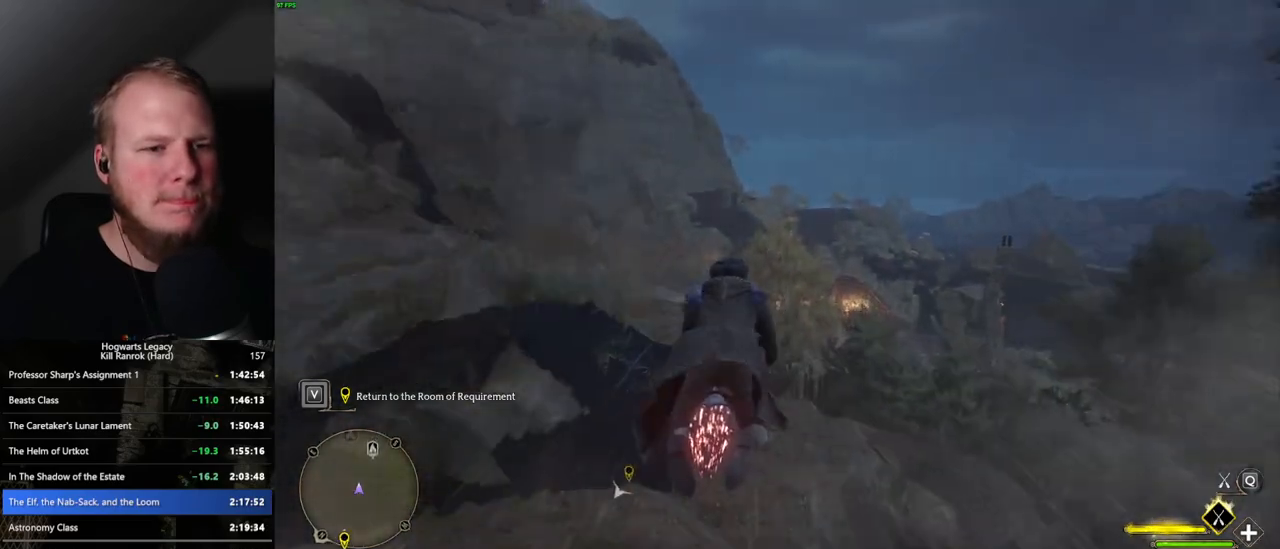
{"keys": ["w"], "mouse": ["left"], "events": [[267, "ctrl_l", "up"]]}
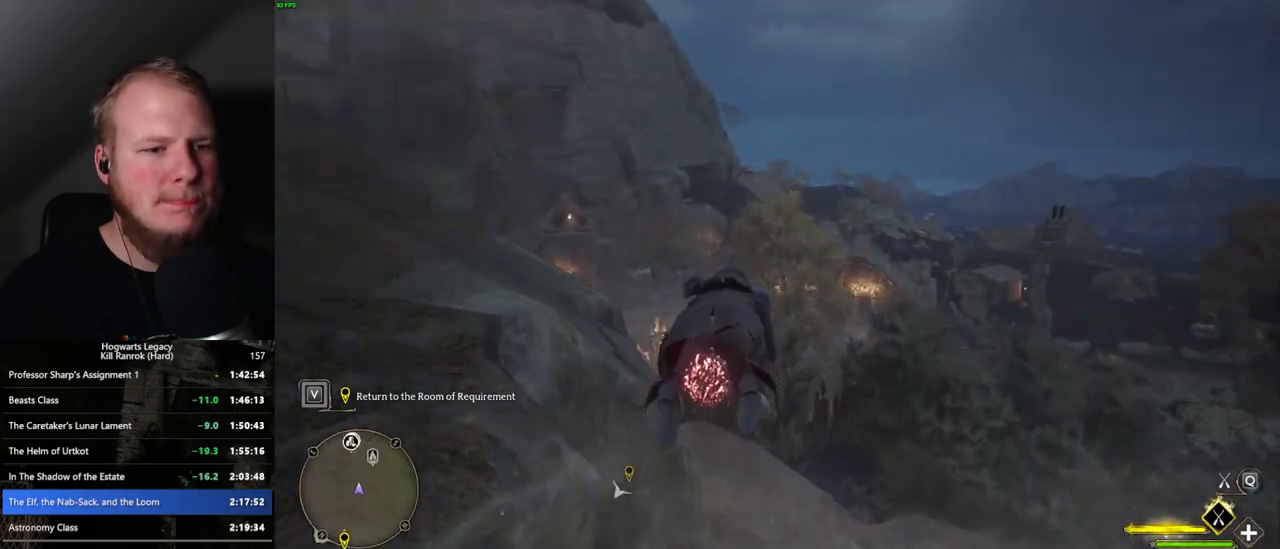
{"keys": ["w"], "mouse": ["left"], "events": [[200, "ctrl_l", "down"], [217, "ctrl_l", "up"]]}
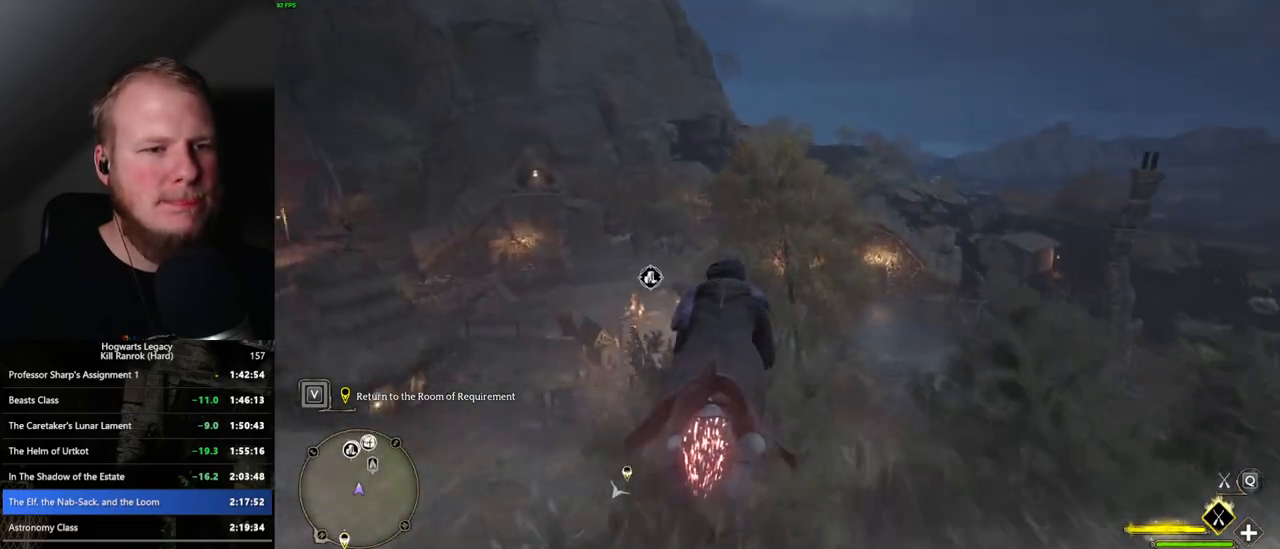
{"keys": ["ctrl_l", "w"], "mouse": ["left"], "events": [[50, "ctrl_l", "down"]]}
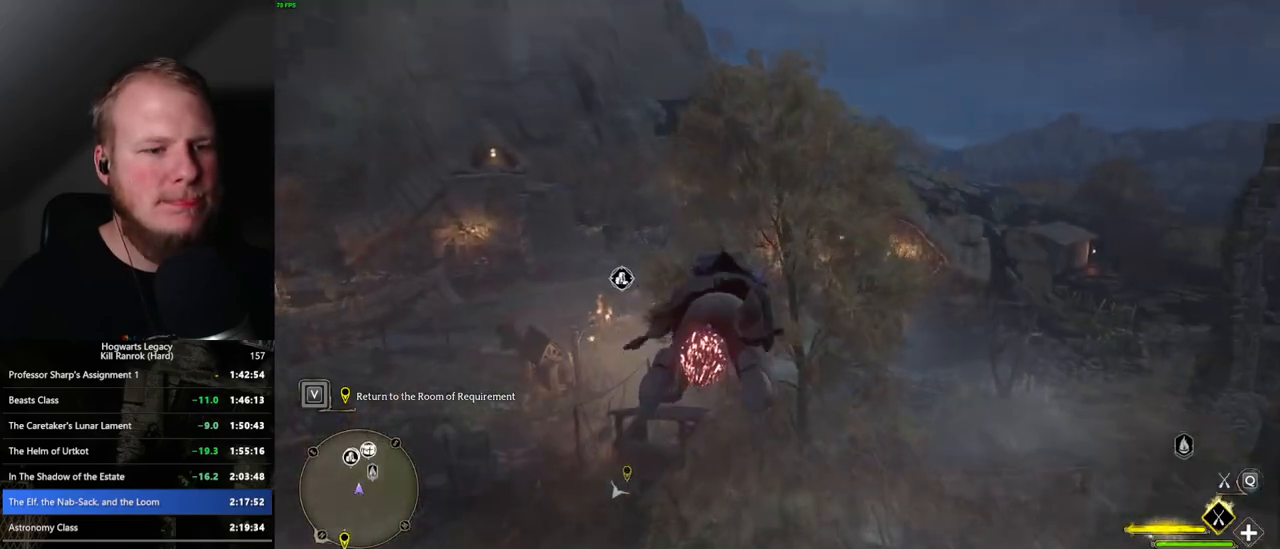
{"keys": ["w"], "mouse": ["left"], "events": [[167, "ctrl_l", "up"]]}
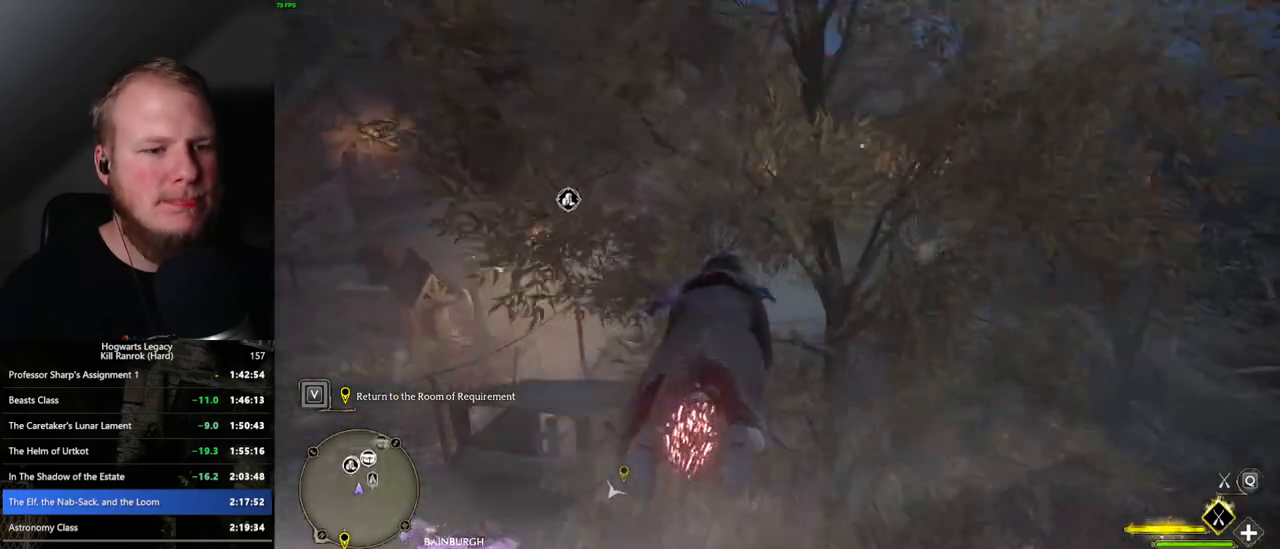
{"keys": ["w"], "mouse": ["left"], "events": []}
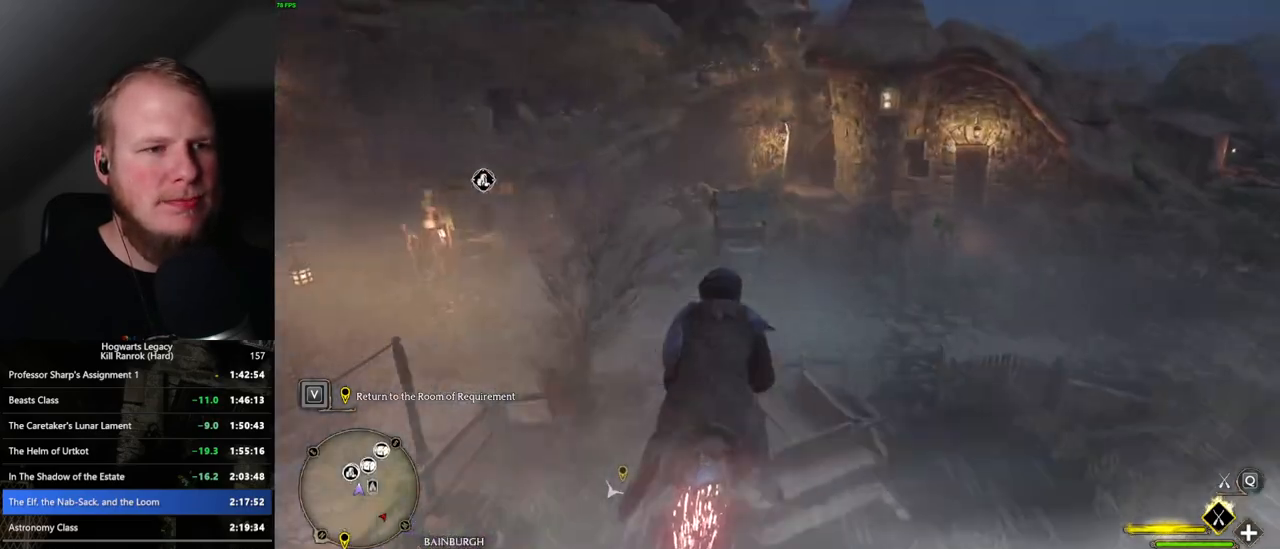
{"keys": ["space", "w"], "mouse": ["left"], "events": [[400, "space", "down"]]}
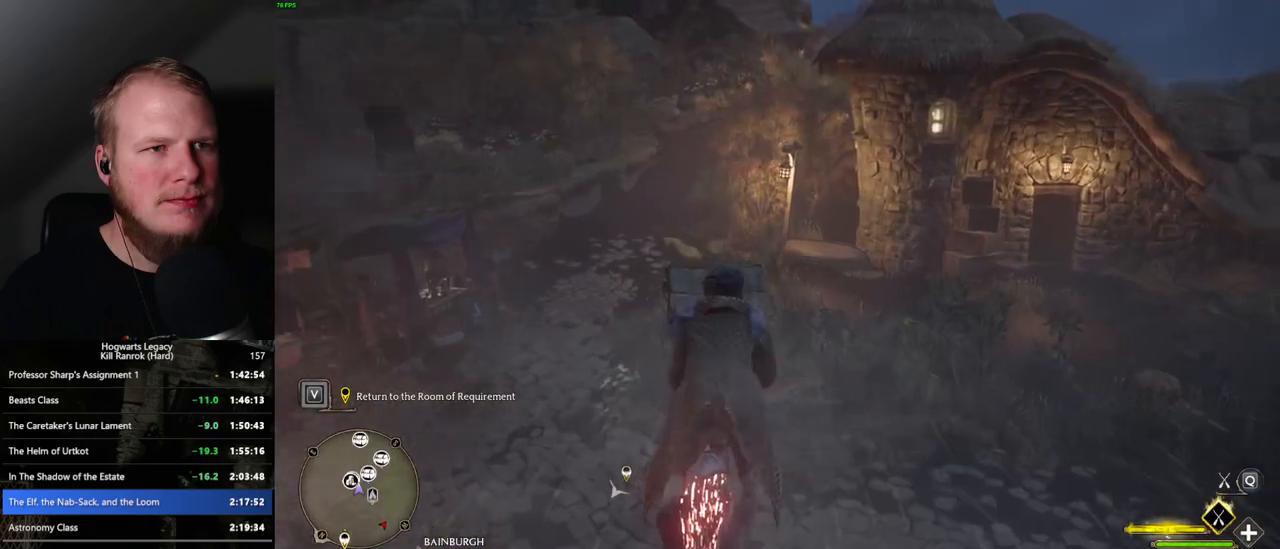
{"keys": ["w"], "mouse": ["left"], "events": [[83, "space", "up"]]}
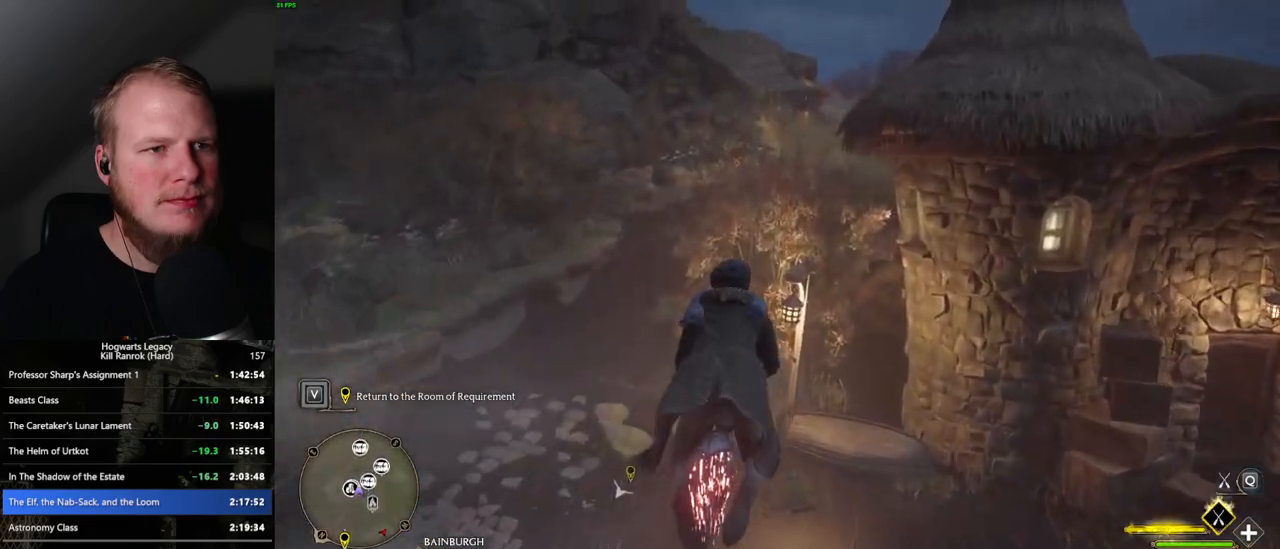
{"keys": ["space", "w"], "mouse": ["left"], "events": [[133, "space", "down"], [283, "space", "up"], [433, "space", "down"]]}
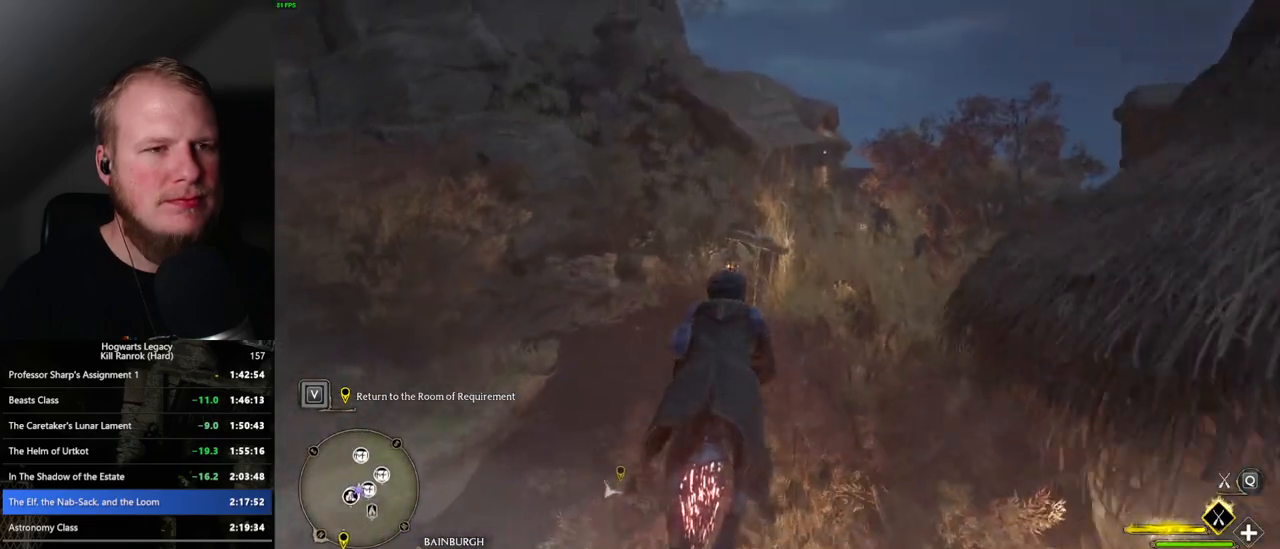
{"keys": ["space", "w"], "mouse": ["left"], "events": [[17, "space", "up"], [433, "space", "down"]]}
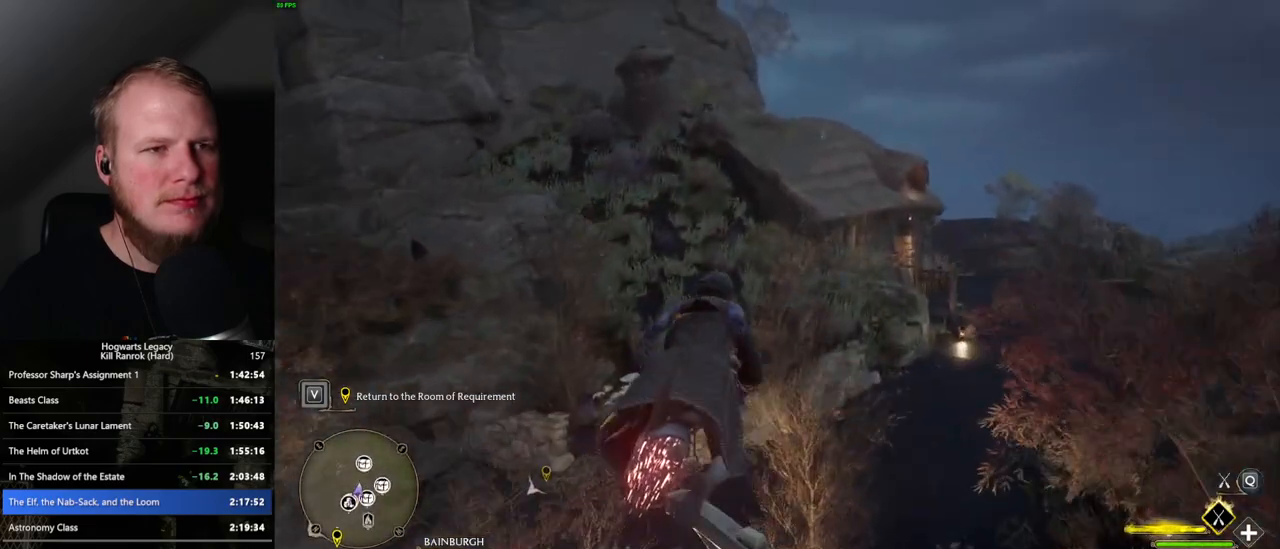
{"keys": ["w"], "mouse": ["left"], "events": [[17, "space", "up"], [167, "space", "down"], [250, "space", "up"]]}
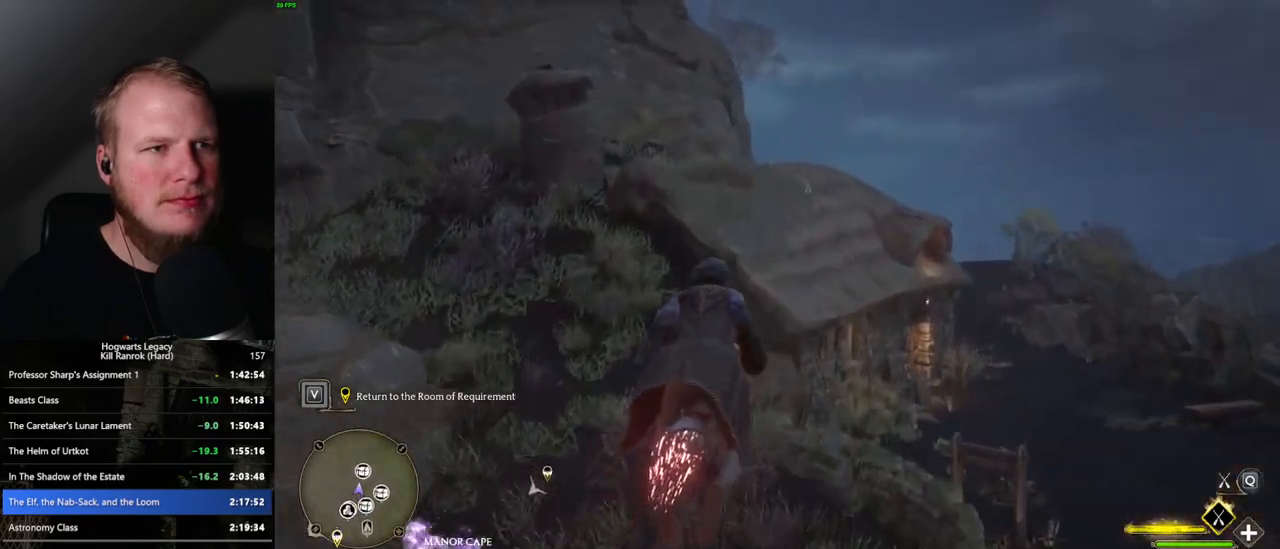
{"keys": ["w"], "mouse": ["left"], "events": [[100, "space", "down"], [183, "space", "up"], [333, "space", "down"], [417, "space", "up"]]}
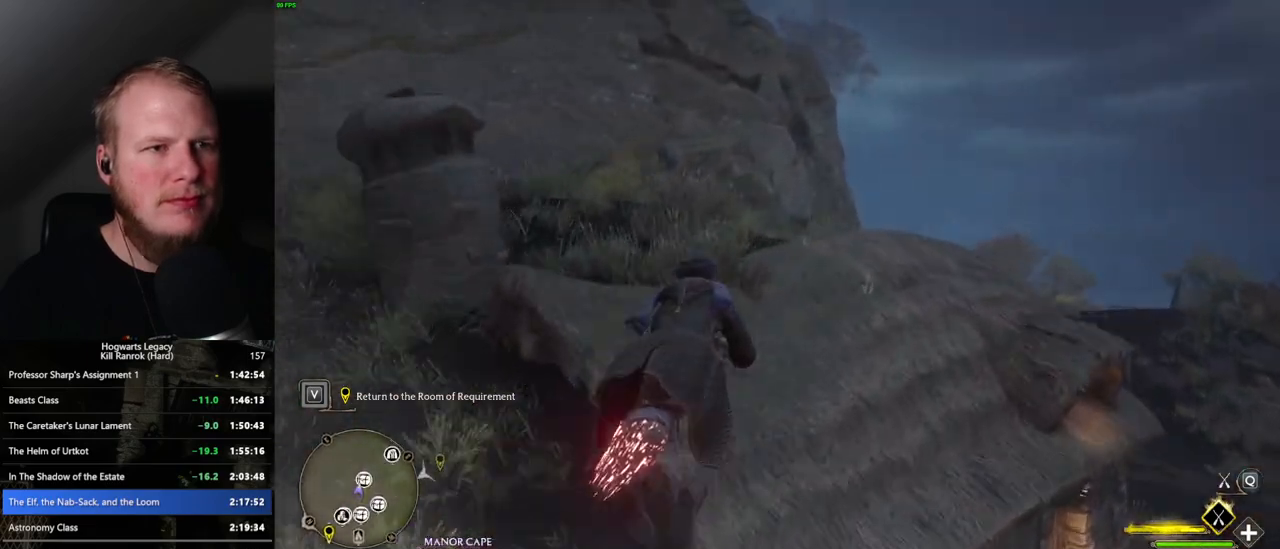
{"keys": ["w"], "mouse": ["left"], "events": [[67, "space", "down"], [400, "space", "up"]]}
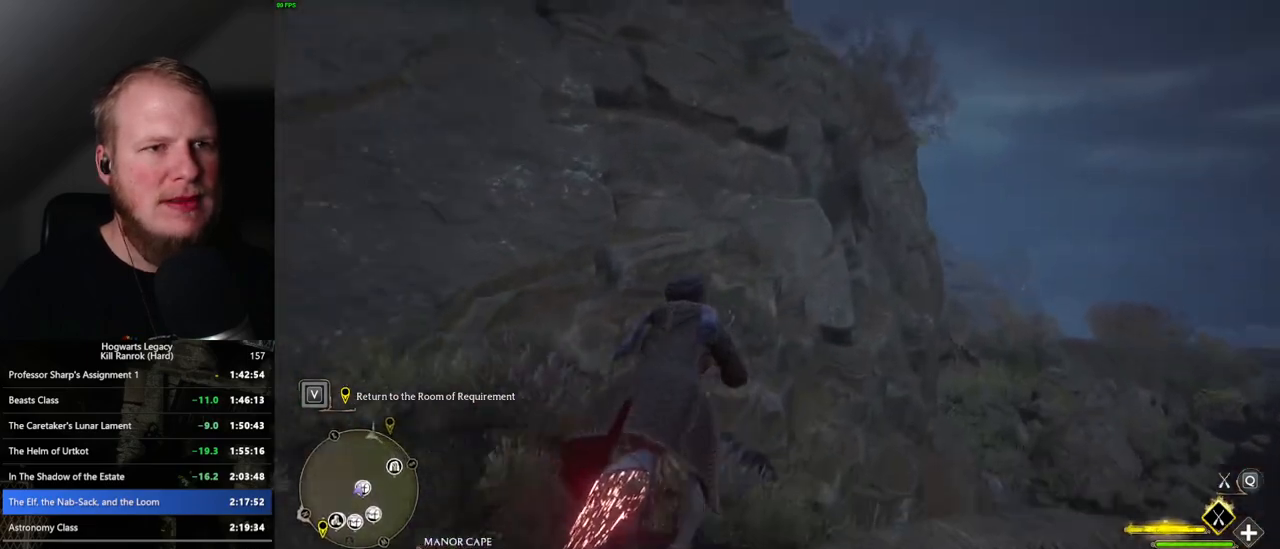
{"keys": ["w"], "mouse": ["left"], "events": [[33, "space", "down"], [150, "space", "up"], [283, "space", "down"], [367, "space", "up"]]}
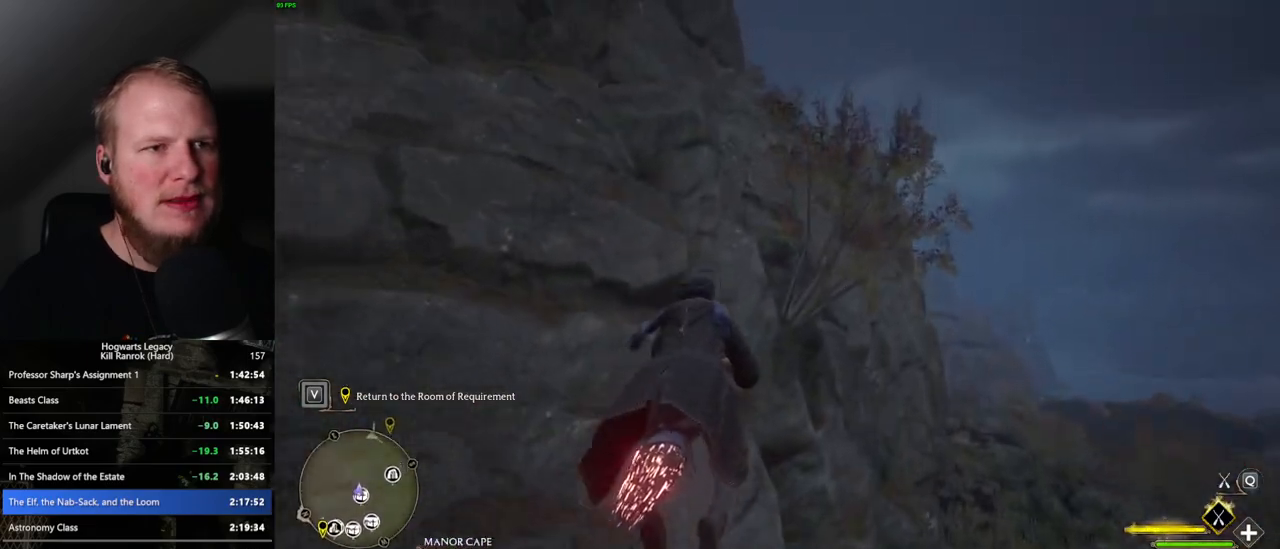
{"keys": ["space", "w"], "mouse": ["left"], "events": [[17, "space", "down"], [67, "space", "up"], [250, "space", "down"], [317, "space", "up"], [450, "space", "down"]]}
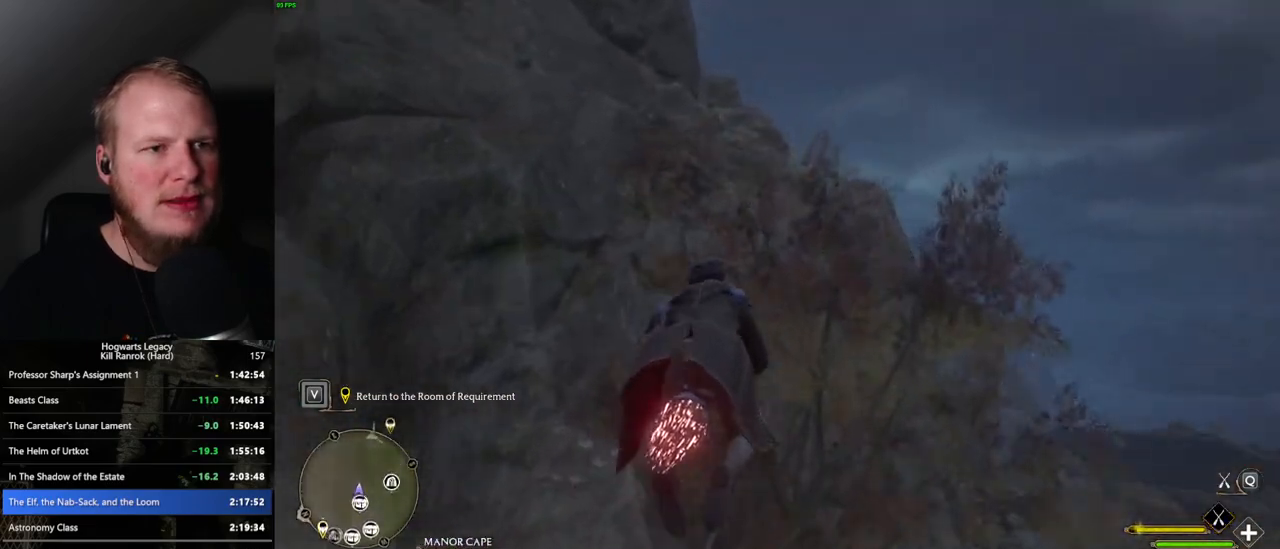
{"keys": ["space", "w"], "mouse": ["left"], "events": [[117, "space", "up"], [250, "space", "down"], [350, "space", "up"], [483, "space", "down"]]}
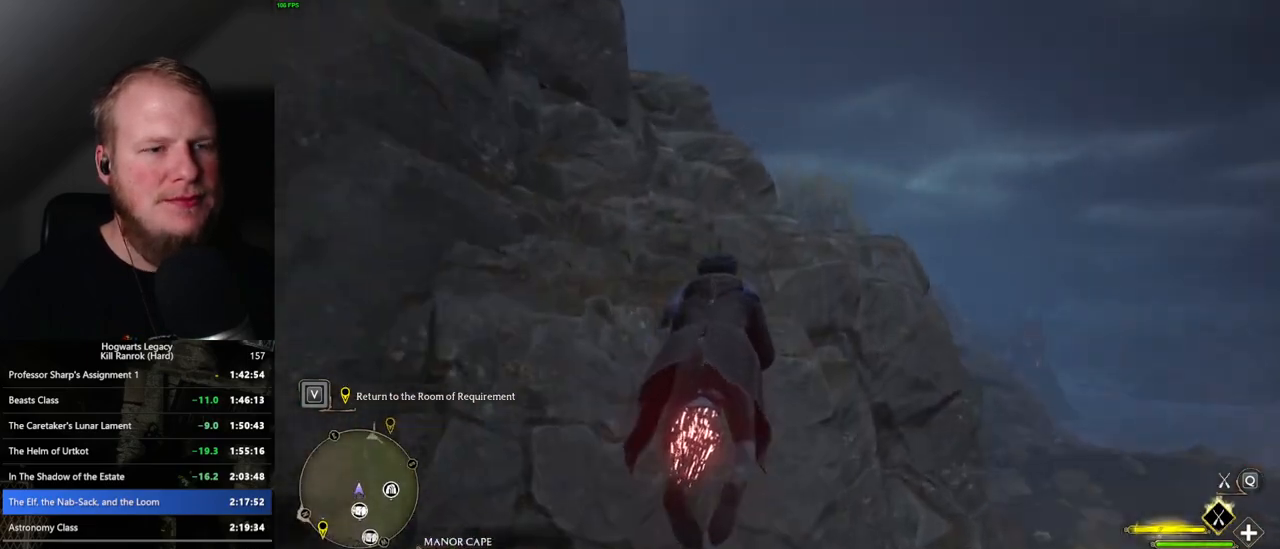
{"keys": ["w"], "mouse": ["left"], "events": [[67, "space", "up"], [183, "space", "down"], [267, "space", "up"], [383, "space", "down"], [450, "space", "up"]]}
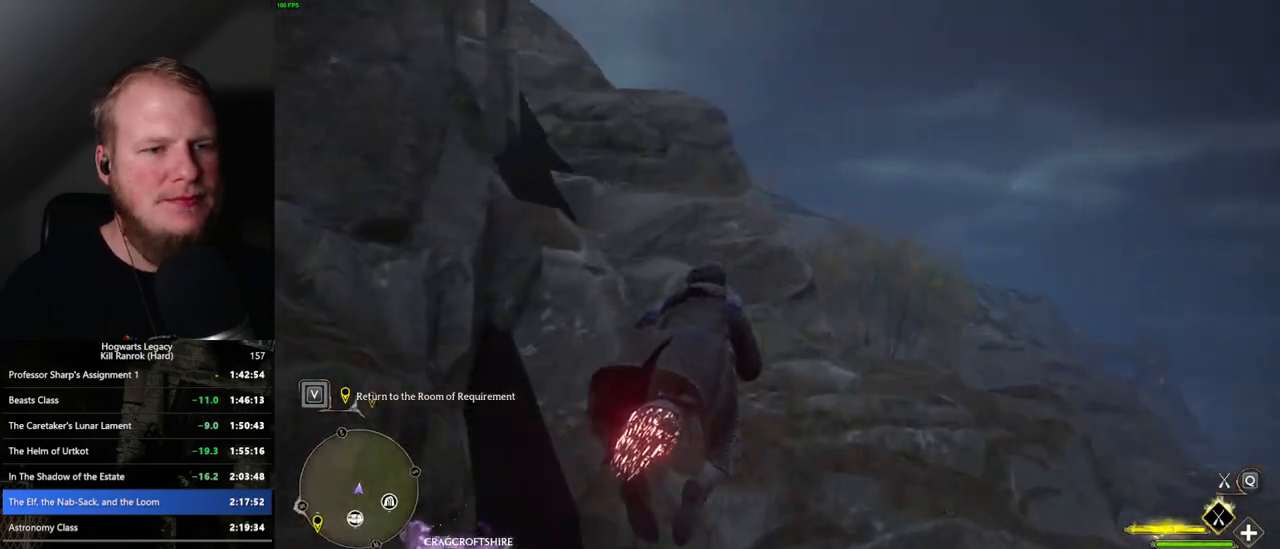
{"keys": ["ctrl_l", "w"], "mouse": ["left"], "events": [[417, "ctrl_l", "down"]]}
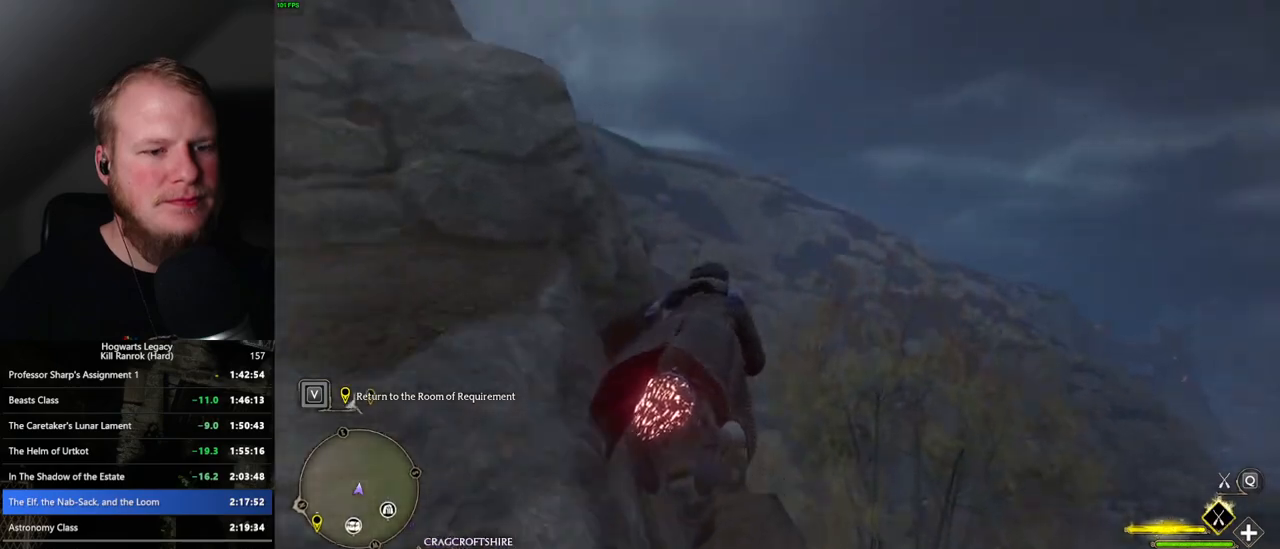
{"keys": ["ctrl_l", "w"], "mouse": ["left"], "events": []}